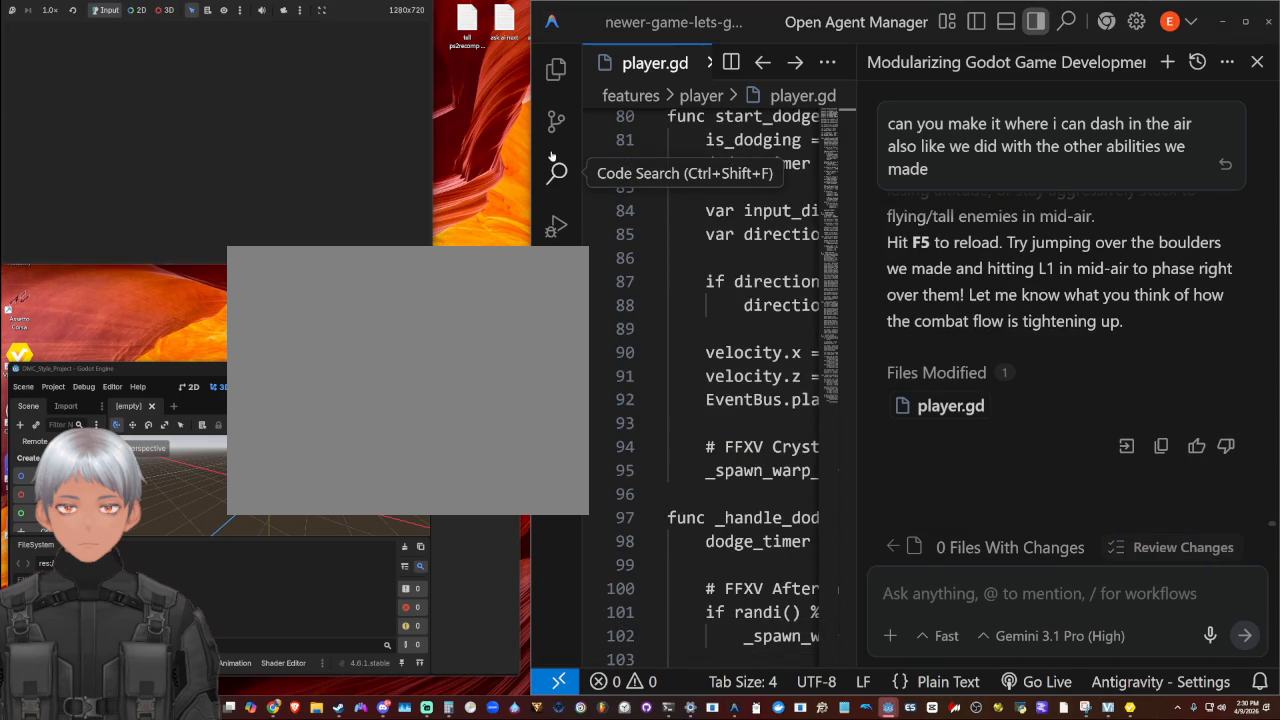
Gameplay with a controller (PlayStation layout); each line is a JSON object with the inputs held at the frame after it. "events" lists button and stick changes between this image and that frame as [ms after this image, input, new state], when the widget could be followed in between.
{"buttons": [], "left_stick": "left", "right_stick": "center", "events": [[400, "left_stick", "up-left"], [500, "left_stick", "left"]]}
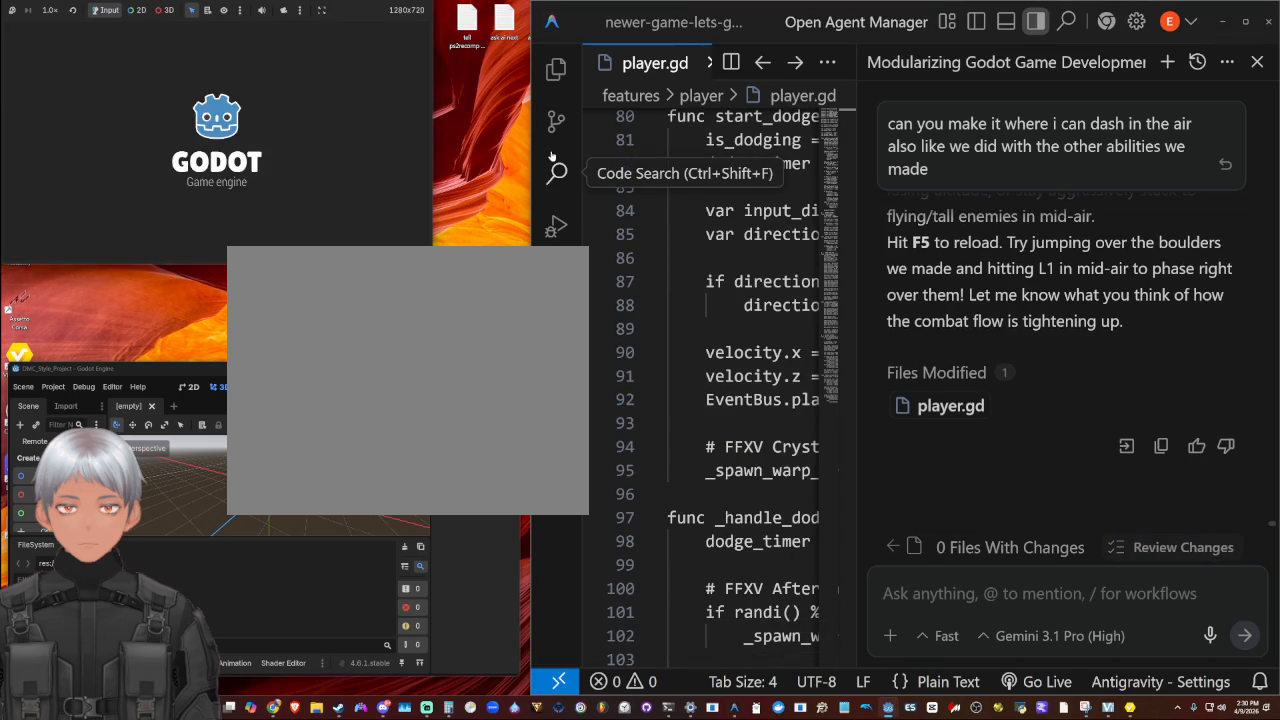
{"buttons": [], "left_stick": "center", "right_stick": "center", "events": [[200, "left_stick", "center"]]}
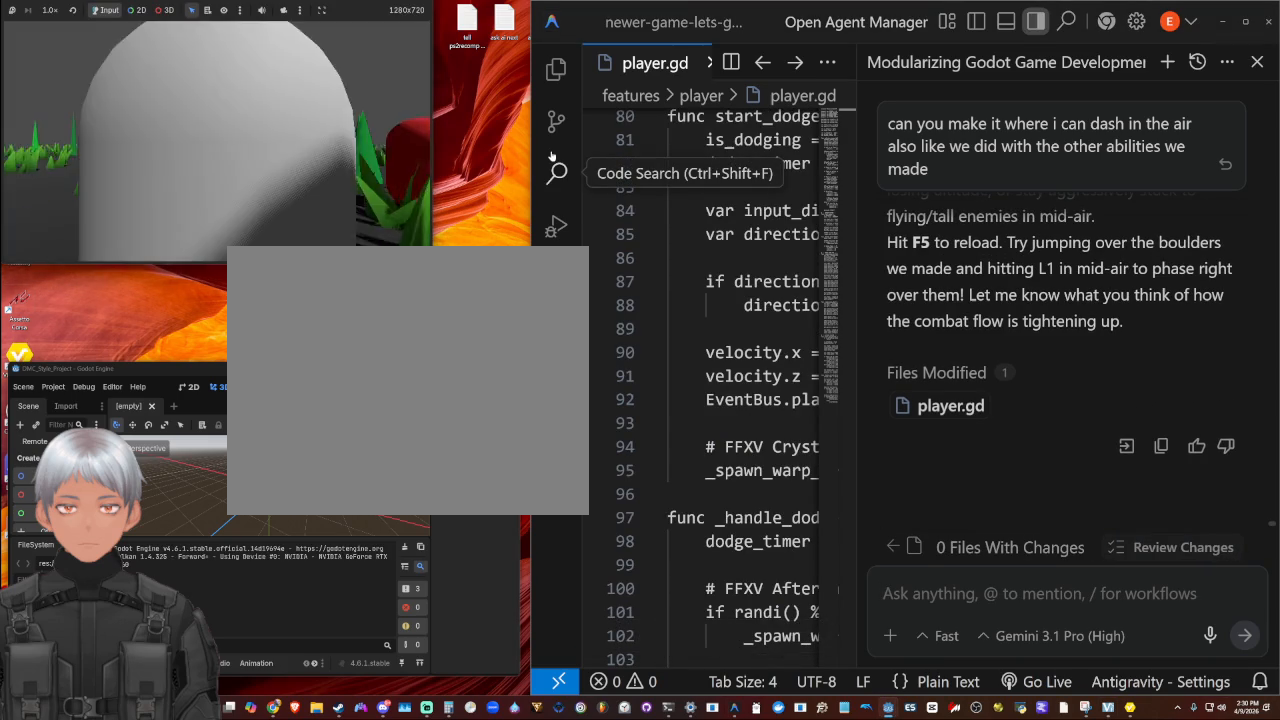
{"buttons": [], "left_stick": "up-left", "right_stick": "center", "events": [[33, "left_stick", "up-left"], [33, "right_stick", "right"], [200, "right_stick", "down"], [333, "right_stick", "center"]]}
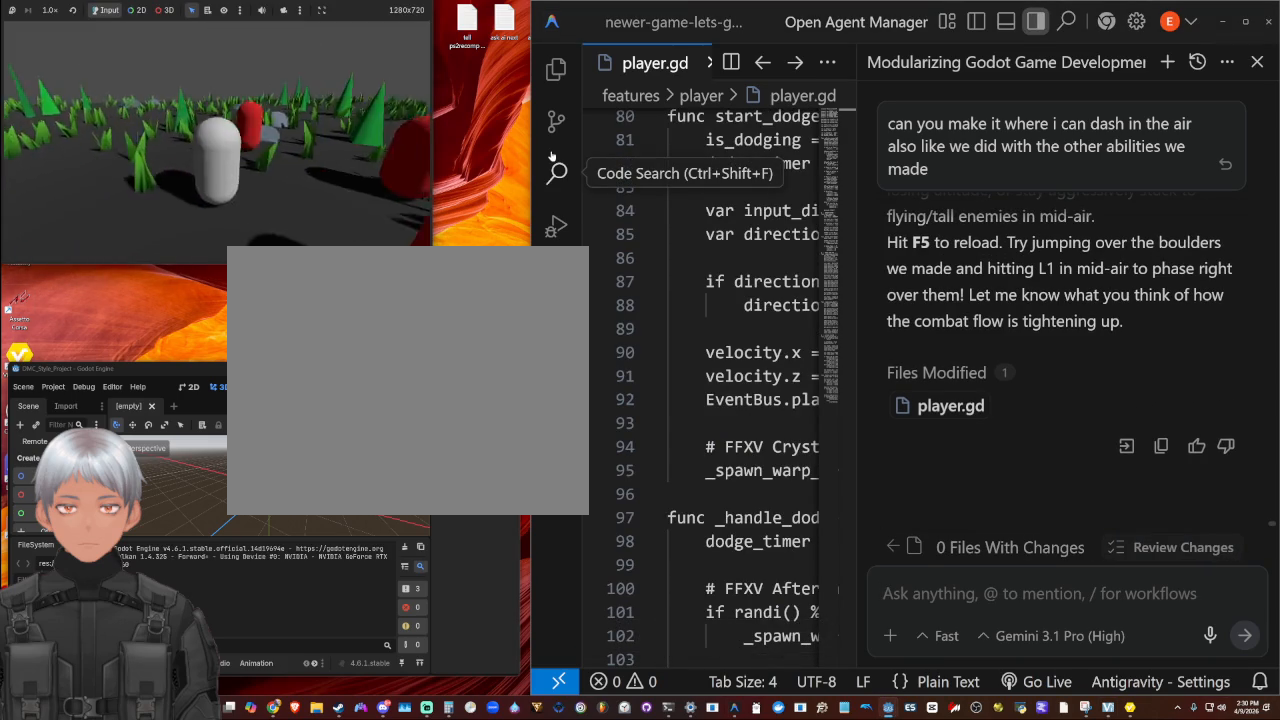
{"buttons": [], "left_stick": "up-left", "right_stick": "center", "events": [[200, "CROSS", "down"], [467, "CROSS", "up"]]}
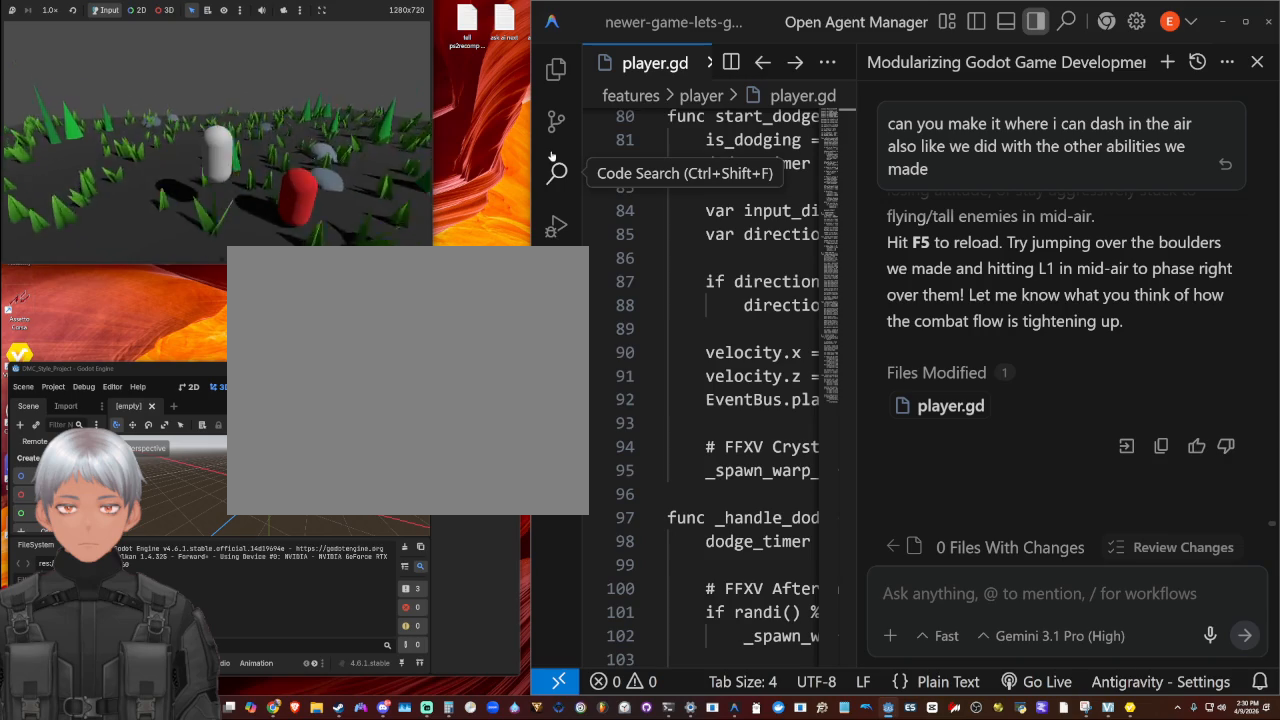
{"buttons": ["L1"], "left_stick": "up-left", "right_stick": "right", "events": [[133, "L1", "down"], [367, "right_stick", "right"]]}
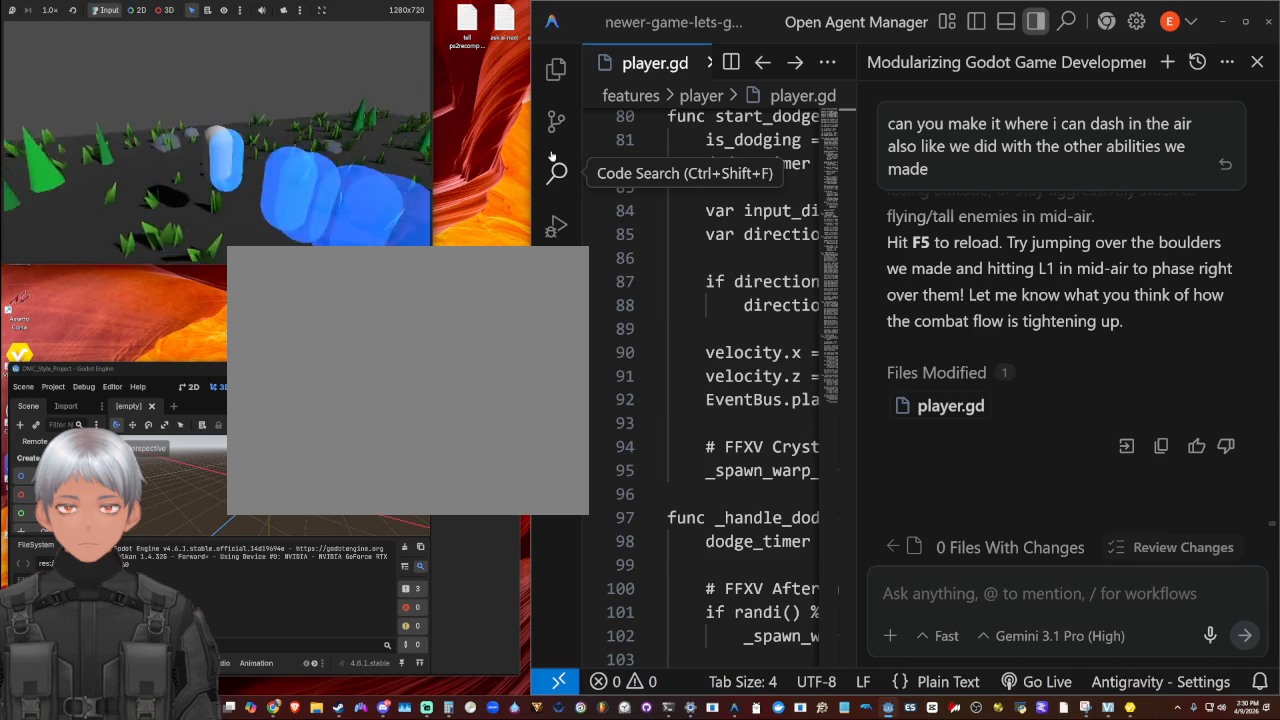
{"buttons": [], "left_stick": "up-left", "right_stick": "right", "events": [[67, "L1", "up"]]}
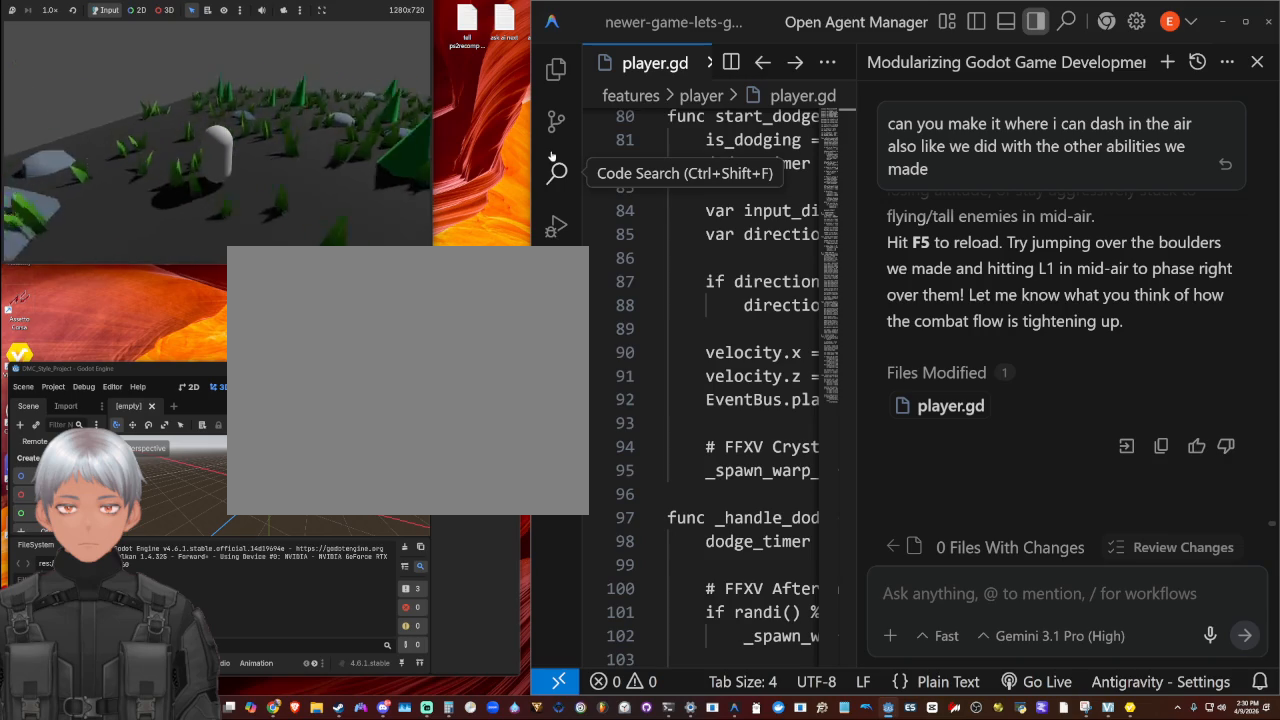
{"buttons": ["CROSS"], "left_stick": "up-left", "right_stick": "center", "events": [[33, "right_stick", "up-right"], [233, "CROSS", "down"], [267, "right_stick", "center"]]}
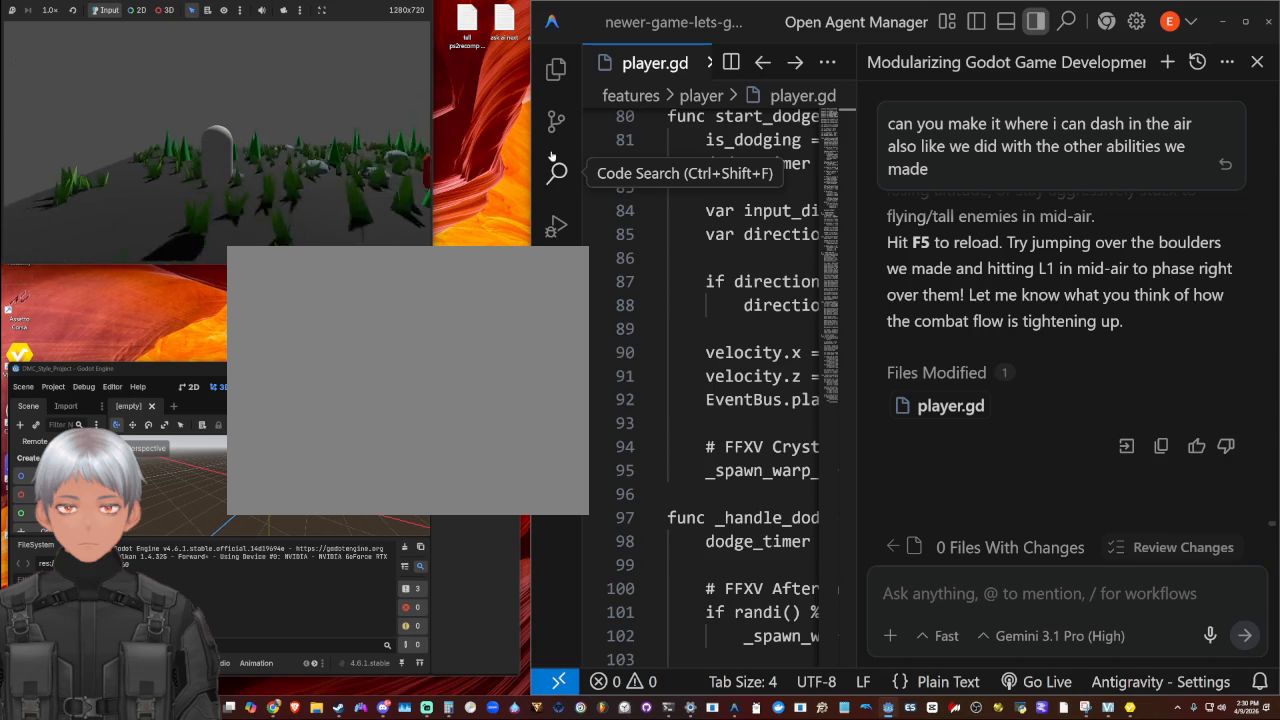
{"buttons": ["CROSS"], "left_stick": "up", "right_stick": "center", "events": [[67, "CROSS", "up"], [167, "CROSS", "down"], [267, "left_stick", "up"]]}
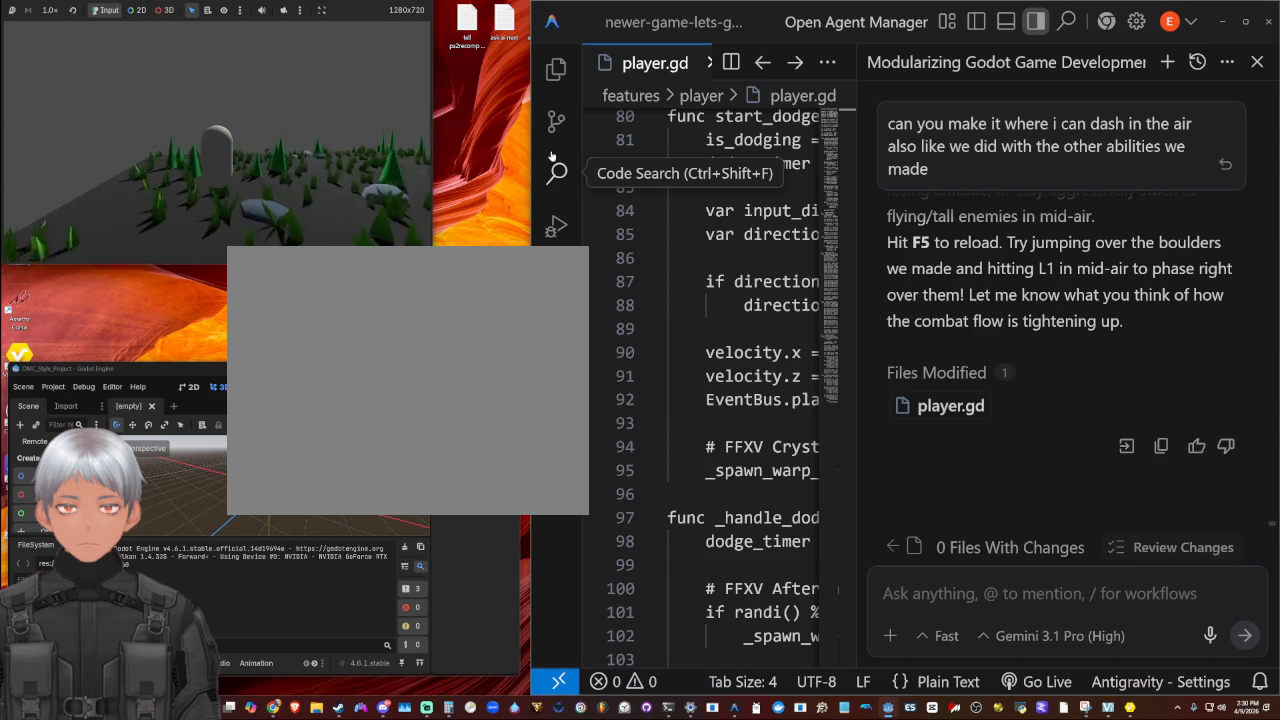
{"buttons": ["L1"], "left_stick": "up", "right_stick": "right", "events": [[100, "CROSS", "up"], [100, "L1", "down"], [367, "right_stick", "right"]]}
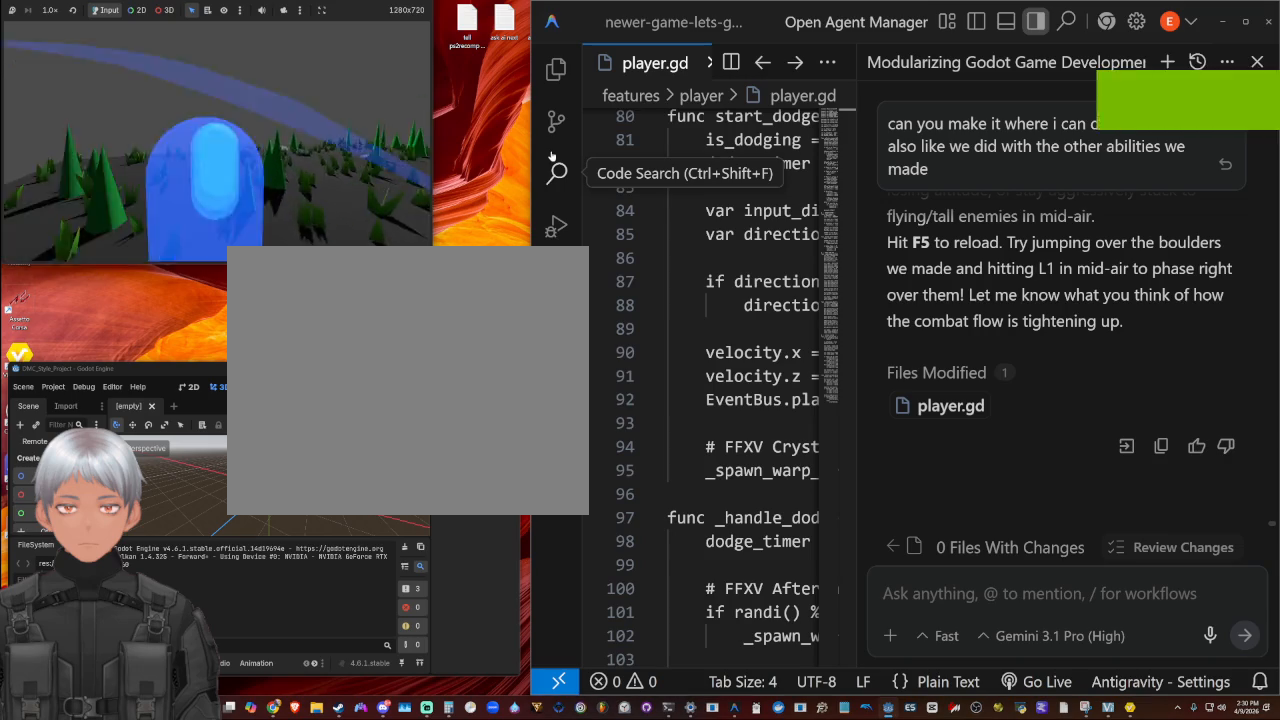
{"buttons": [], "left_stick": "up-left", "right_stick": "right", "events": [[133, "L1", "up"], [133, "left_stick", "up-left"], [267, "L1", "down"], [433, "L1", "up"]]}
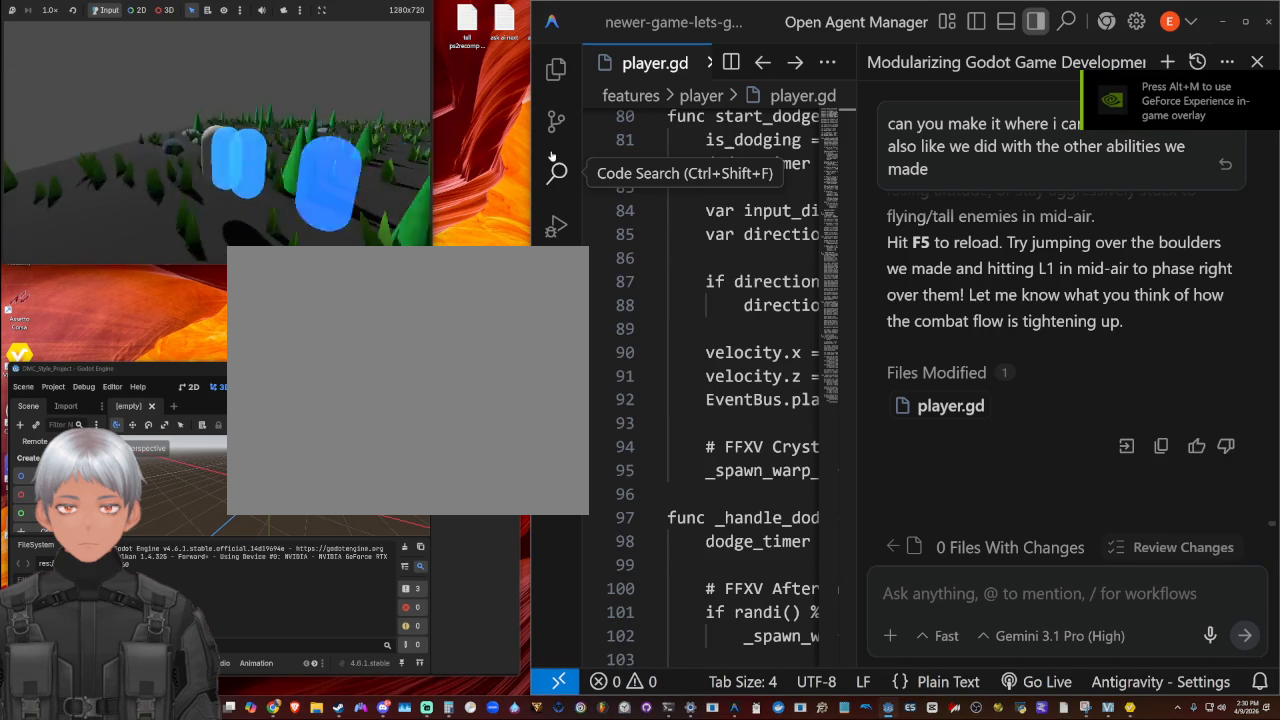
{"buttons": ["L1"], "left_stick": "up-left", "right_stick": "right", "events": [[67, "L1", "down"], [133, "L1", "up"], [267, "L1", "down"], [333, "L1", "up"], [433, "L1", "down"]]}
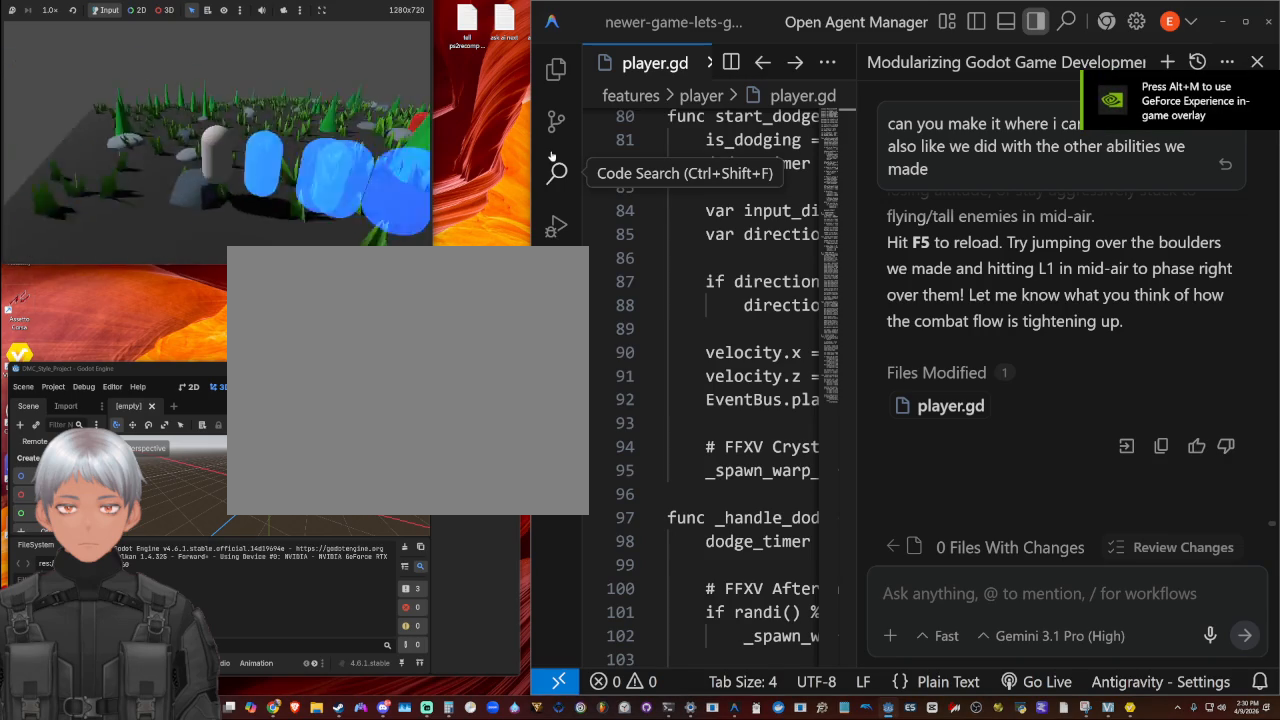
{"buttons": [], "left_stick": "up-left", "right_stick": "center", "events": [[67, "L1", "up"], [200, "right_stick", "up-right"], [333, "SQUARE", "down"], [467, "SQUARE", "up"], [467, "right_stick", "center"]]}
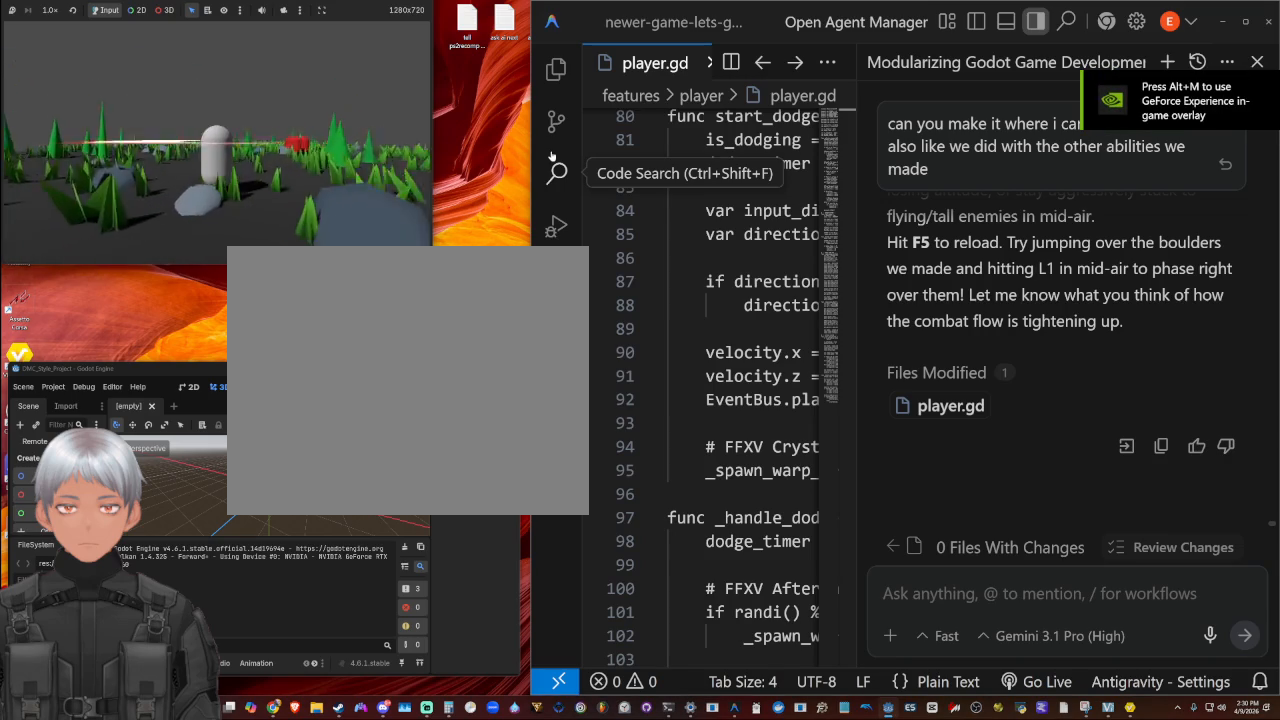
{"buttons": [], "left_stick": "up-left", "right_stick": "down-right", "events": [[33, "SQUARE", "down"], [100, "SQUARE", "up"], [200, "SQUARE", "down"], [267, "SQUARE", "up"], [400, "right_stick", "down"], [467, "right_stick", "down-right"]]}
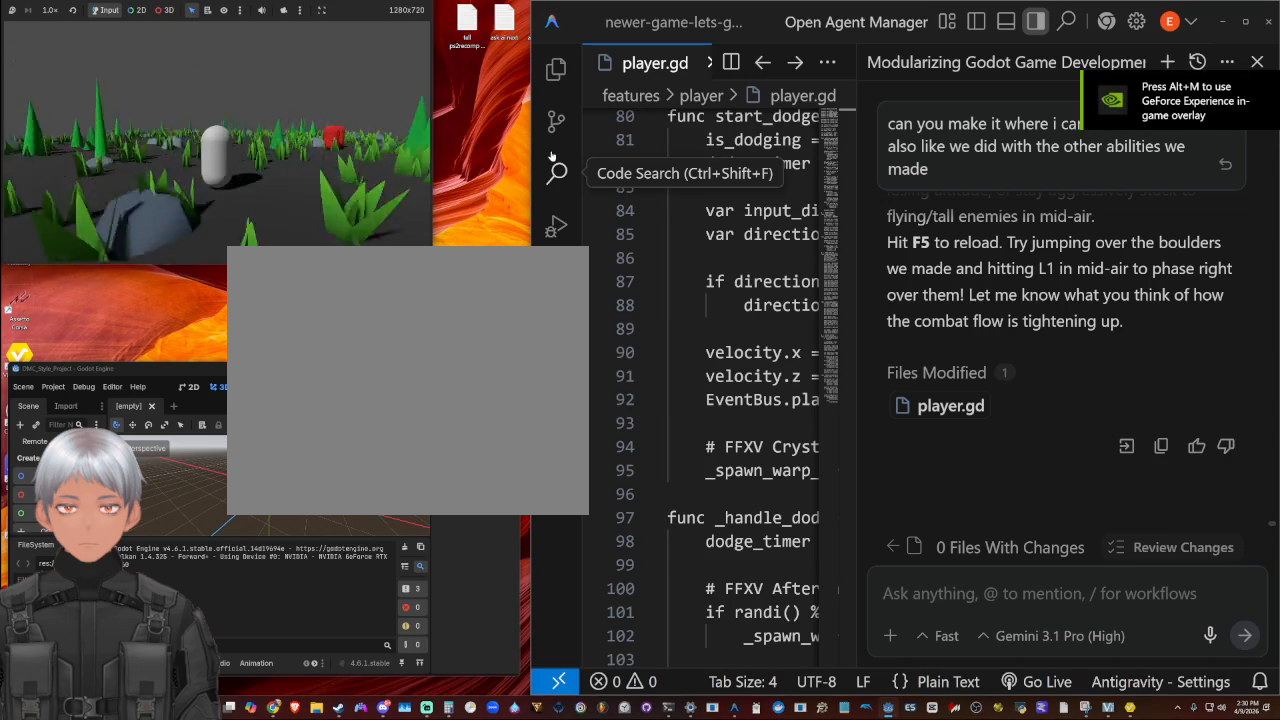
{"buttons": [], "left_stick": "up-right", "right_stick": "center", "events": [[100, "left_stick", "up-right"], [333, "right_stick", "center"]]}
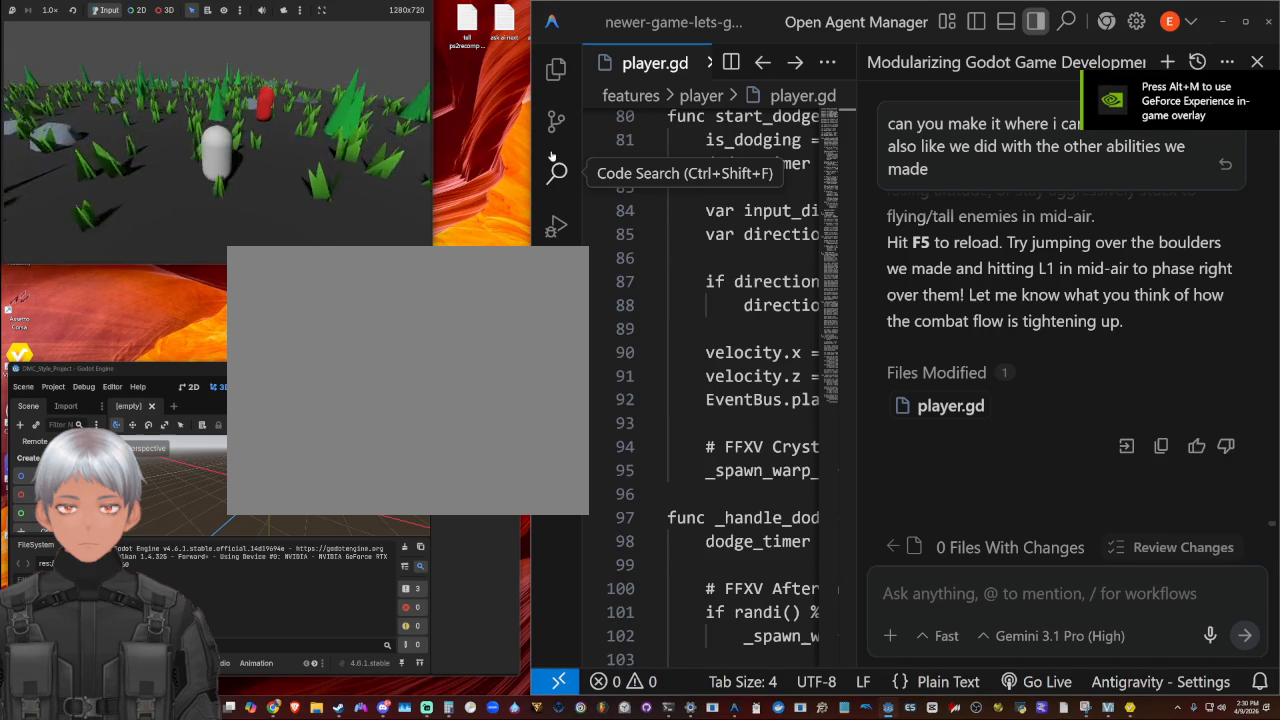
{"buttons": [], "left_stick": "up-right", "right_stick": "center", "events": [[133, "SQUARE", "down"], [200, "SQUARE", "up"], [267, "SQUARE", "down"], [367, "SQUARE", "up"], [433, "SQUARE", "down"], [500, "SQUARE", "up"]]}
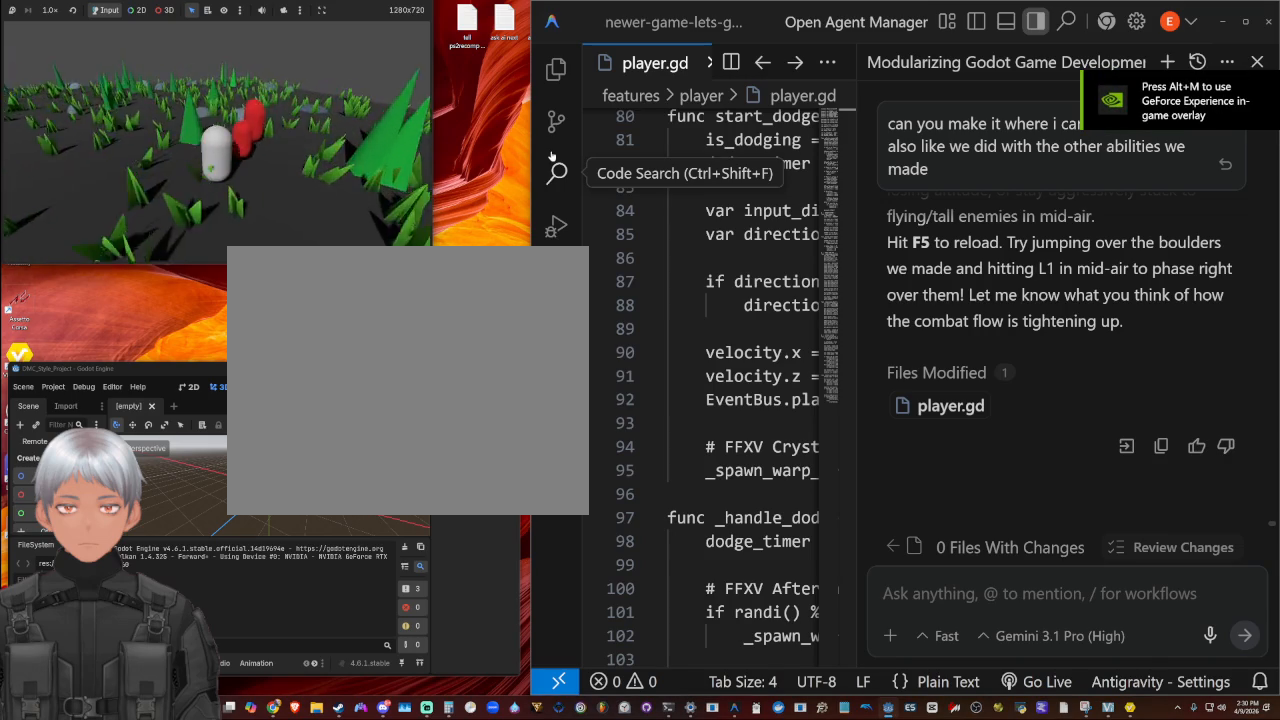
{"buttons": ["SQUARE"], "left_stick": "down", "right_stick": "center", "events": [[67, "SQUARE", "down"], [167, "SQUARE", "up"], [267, "SQUARE", "down"], [267, "left_stick", "down-right"], [400, "SQUARE", "up"], [400, "left_stick", "down"], [467, "SQUARE", "down"]]}
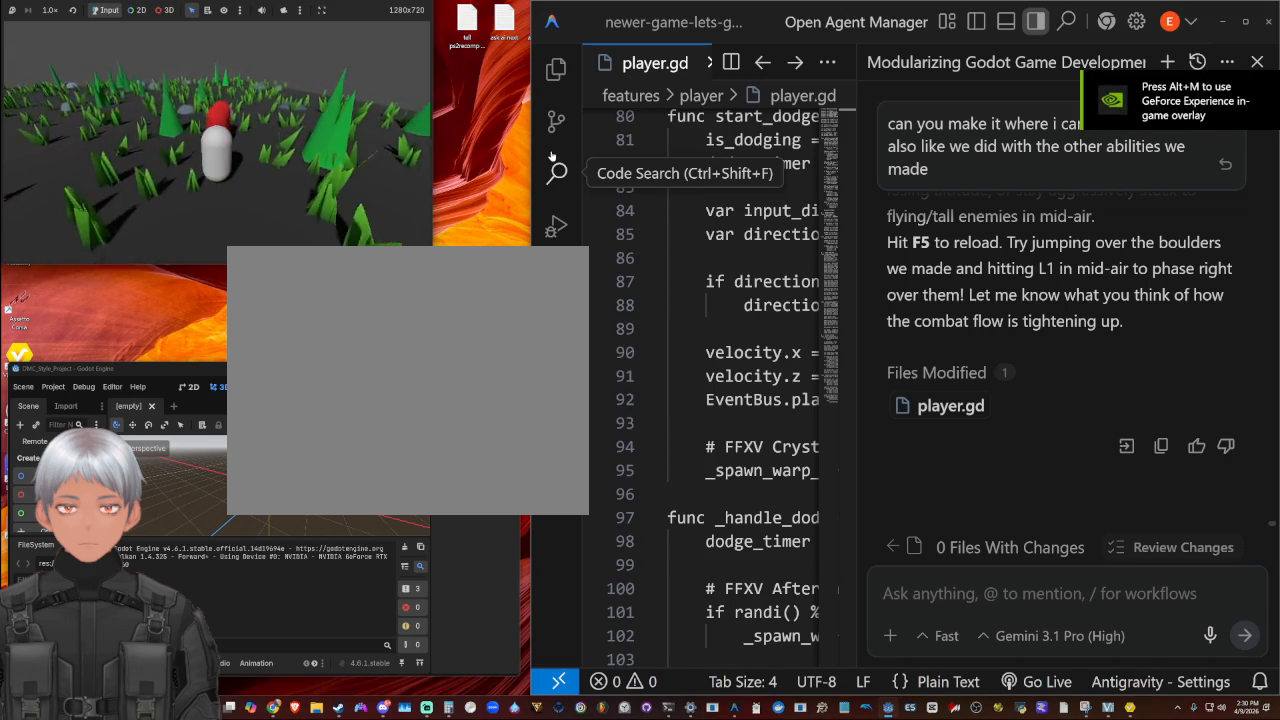
{"buttons": ["CIRCLE"], "left_stick": "up-right", "right_stick": "center", "events": [[67, "SQUARE", "up"], [100, "left_stick", "left"], [300, "left_stick", "up"], [367, "CIRCLE", "down"], [467, "left_stick", "up-right"]]}
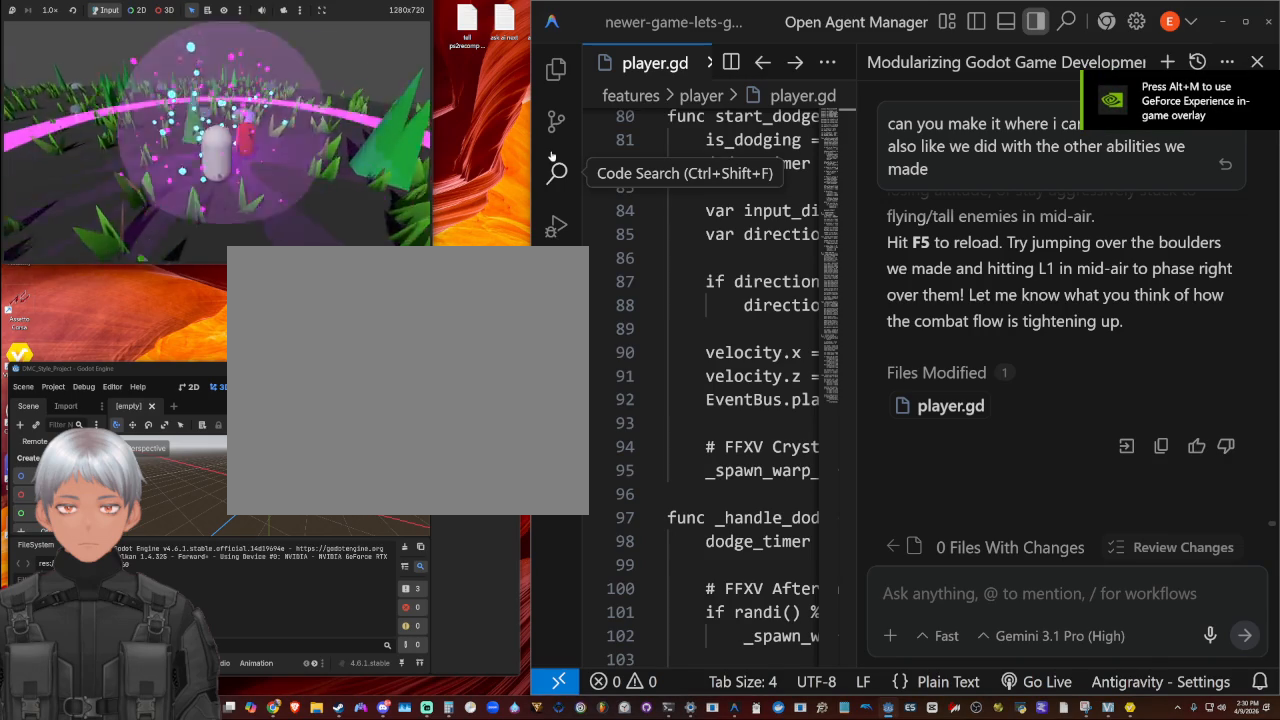
{"buttons": [], "left_stick": "down-left", "right_stick": "center", "events": [[33, "CIRCLE", "up"], [100, "CIRCLE", "down"], [100, "left_stick", "right"], [167, "CIRCLE", "up"], [267, "left_stick", "down-right"], [333, "CROSS", "down"], [367, "left_stick", "down"], [433, "CROSS", "up"], [467, "left_stick", "down-left"]]}
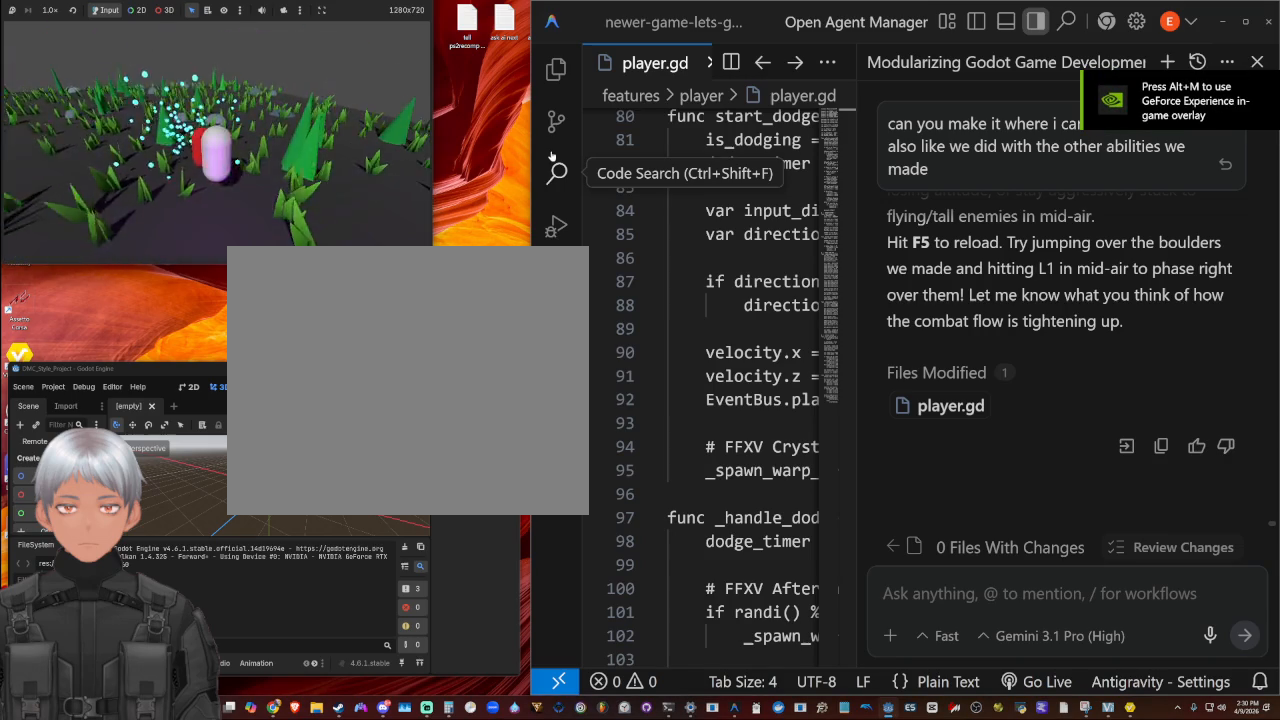
{"buttons": ["TRIANGLE"], "left_stick": "left", "right_stick": "center", "events": [[100, "SQUARE", "down"], [100, "left_stick", "left"], [233, "SQUARE", "up"], [300, "TRIANGLE", "down"], [467, "TRIANGLE", "up"], [500, "TRIANGLE", "down"]]}
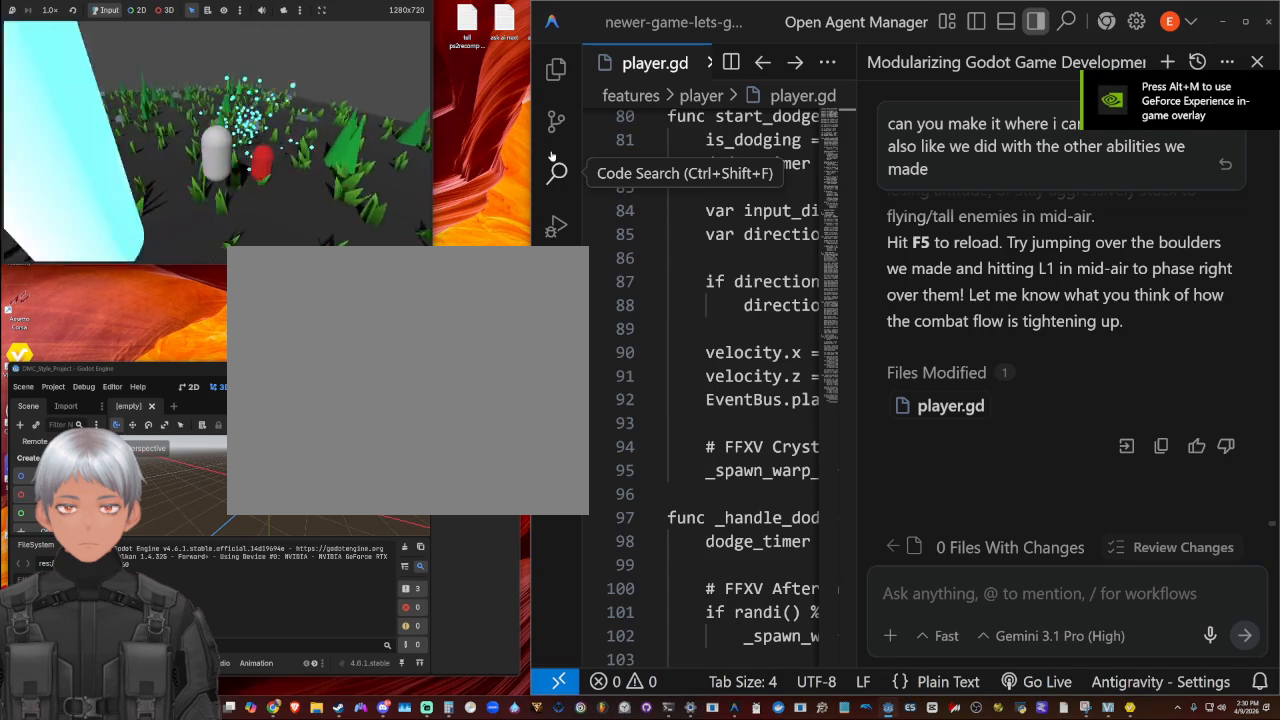
{"buttons": [], "left_stick": "right", "right_stick": "center", "events": [[133, "TRIANGLE", "up"], [333, "right_stick", "left"], [367, "left_stick", "up"], [433, "right_stick", "center"], [467, "left_stick", "right"]]}
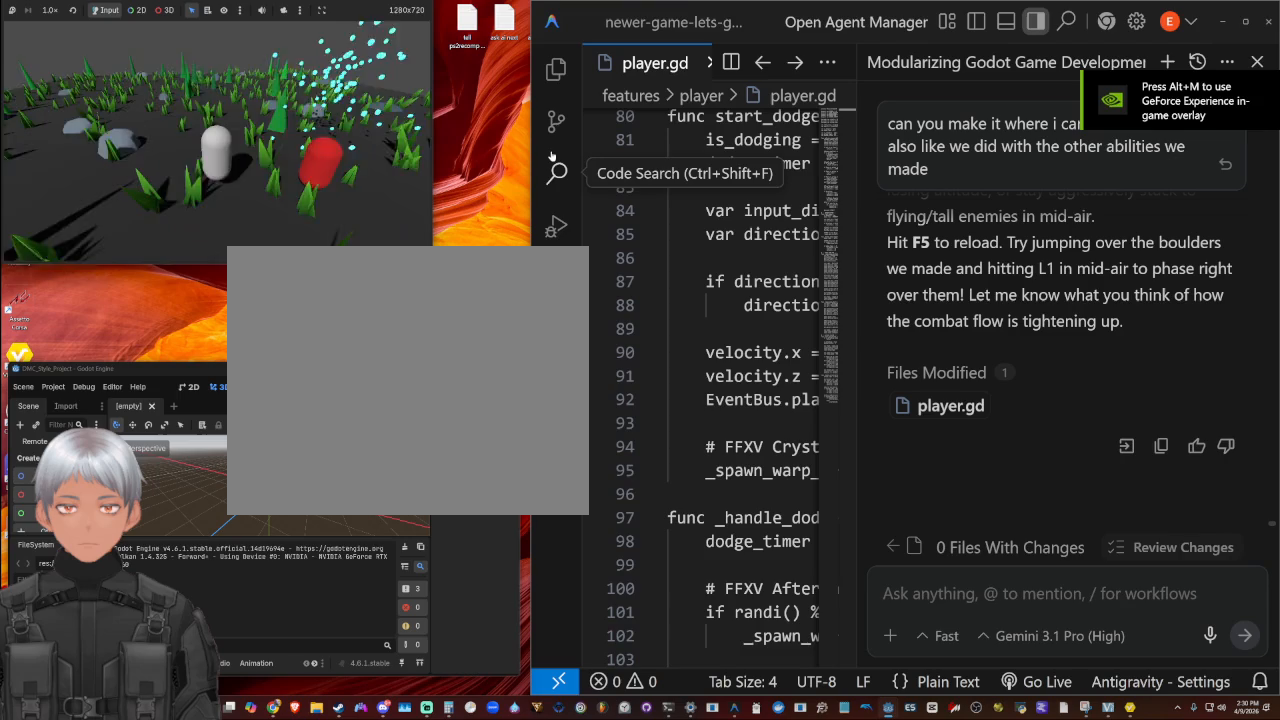
{"buttons": [], "left_stick": "up-right", "right_stick": "center", "events": [[33, "TRIANGLE", "down"], [33, "left_stick", "down-right"], [100, "TRIANGLE", "up"], [167, "TRIANGLE", "down"], [267, "TRIANGLE", "up"], [333, "TRIANGLE", "down"], [400, "left_stick", "right"], [433, "TRIANGLE", "up"], [500, "left_stick", "up-right"]]}